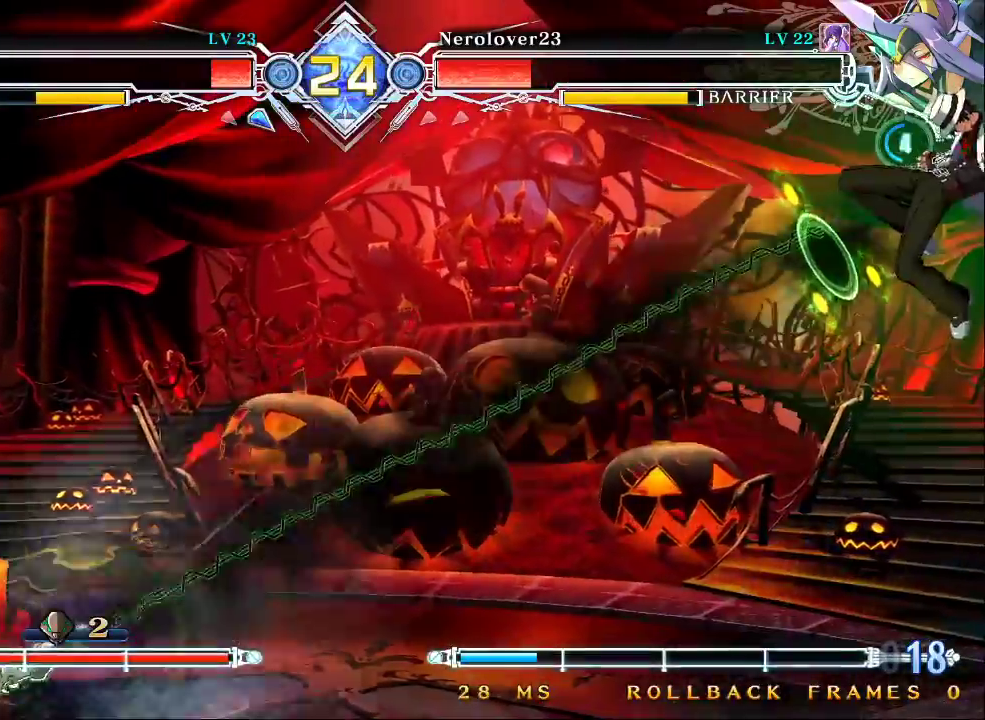
Gameplay with a controller (arcade stick); each line is a JSON object with the inputs held at the frame after it (dt_ms = milliseconds from this image to that frame). "events" lists button and stick changes between this image and that frame as [ms after this image, input, new state], when the widget could be followed in between. Not read: L3 R3.
{"dt_ms": 500, "buttons": [], "left_stick": "left", "events": [[433, "left_stick", "left"]]}
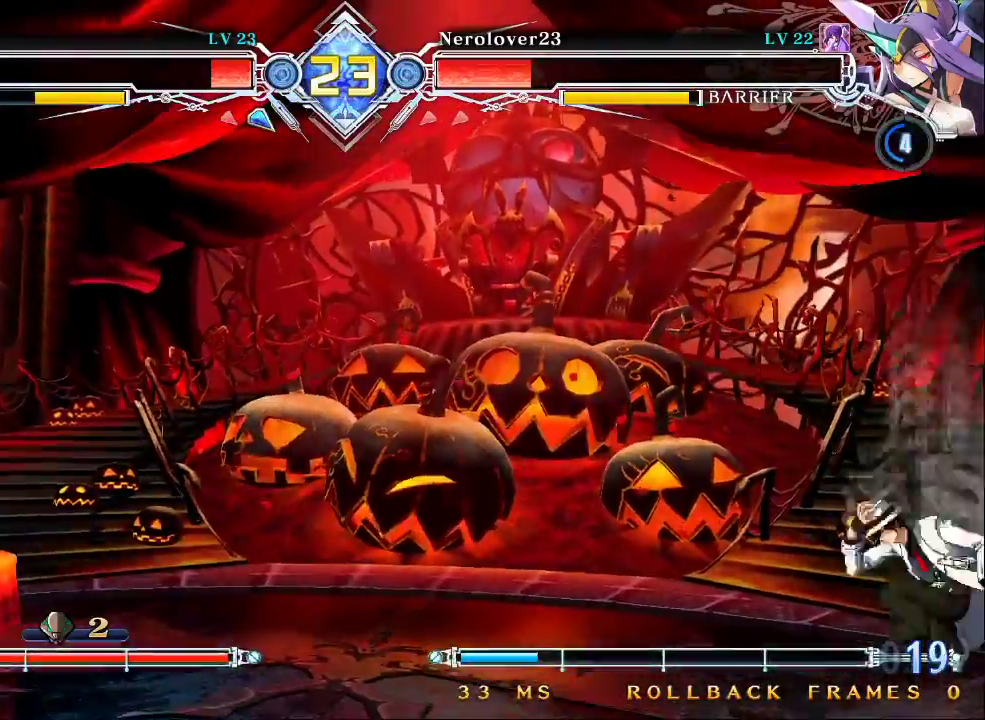
{"dt_ms": 500, "buttons": [], "left_stick": "center", "events": [[67, "left_stick", "down-left"], [167, "left_stick", "up-left"], [333, "left_stick", "left"], [433, "left_stick", "center"]]}
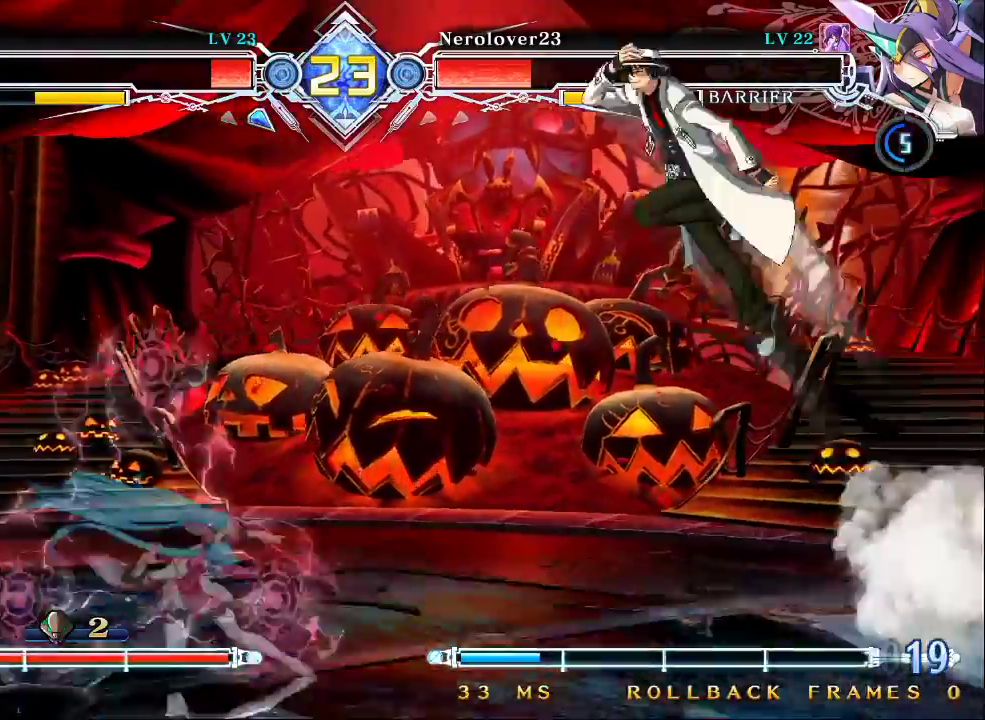
{"dt_ms": 500, "buttons": [], "left_stick": "right", "events": [[33, "left_stick", "right"], [167, "left_stick", "up-right"], [333, "left_stick", "right"]]}
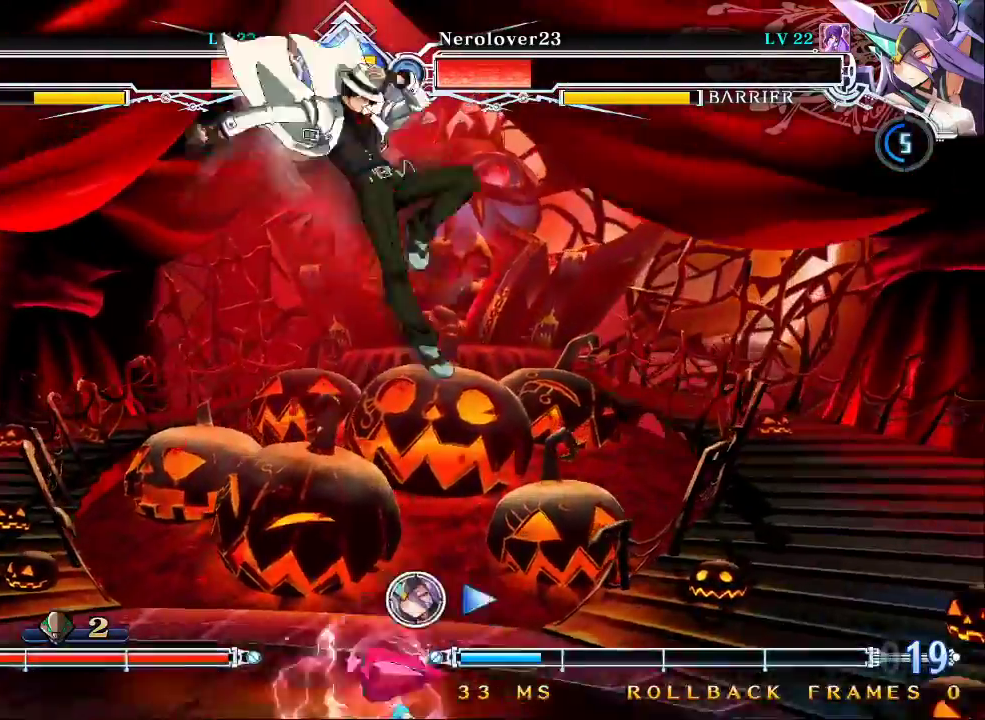
{"dt_ms": 500, "buttons": [], "left_stick": "center", "events": [[67, "CROSS", "down"], [233, "CROSS", "up"], [233, "left_stick", "center"], [333, "CROSS", "down"], [400, "CROSS", "up"]]}
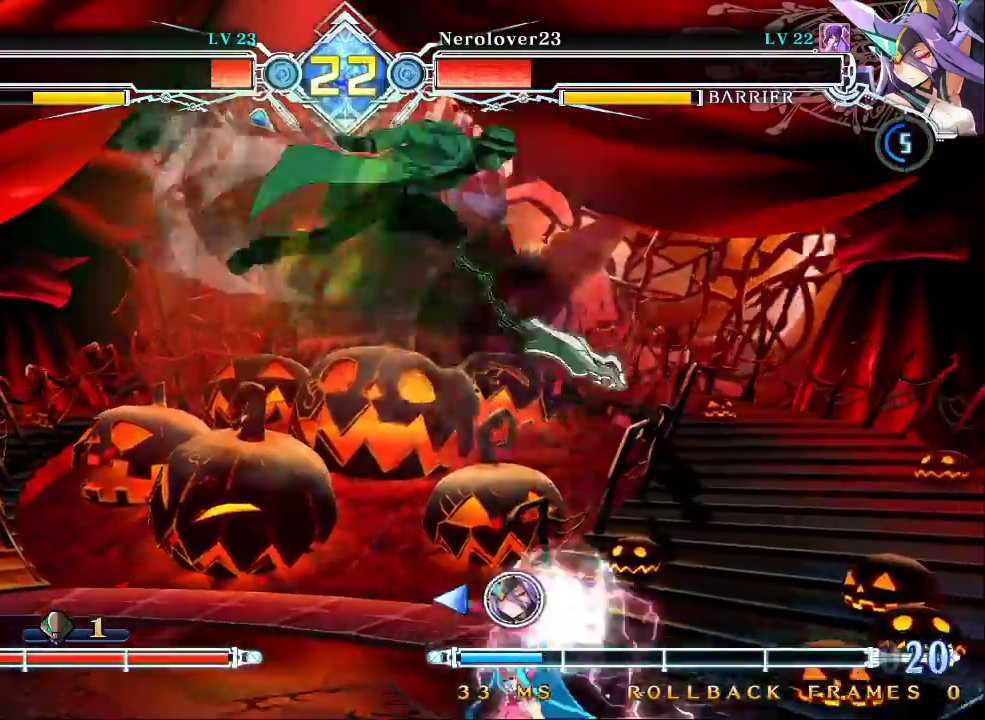
{"dt_ms": 500, "buttons": ["TRIANGLE"], "left_stick": "right", "events": [[400, "left_stick", "down"], [467, "TRIANGLE", "down"], [500, "left_stick", "right"]]}
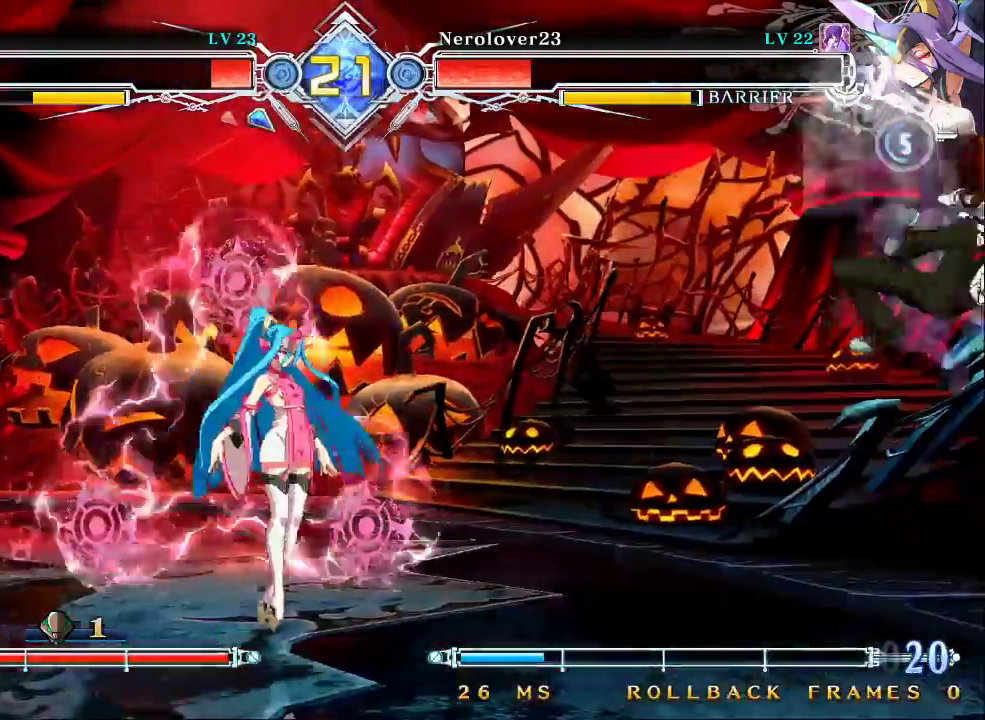
{"dt_ms": 500, "buttons": [], "left_stick": "up-right", "events": [[67, "left_stick", "center"], [100, "TRIANGLE", "up"], [333, "left_stick", "down"], [433, "left_stick", "up-right"]]}
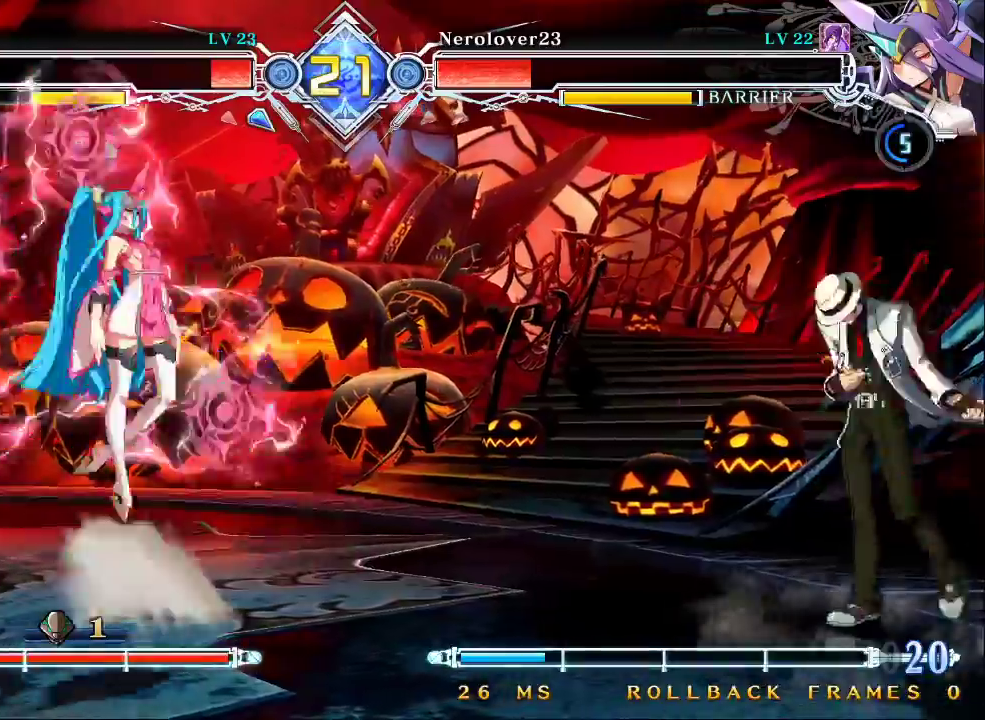
{"dt_ms": 1000, "buttons": [], "left_stick": "right"}
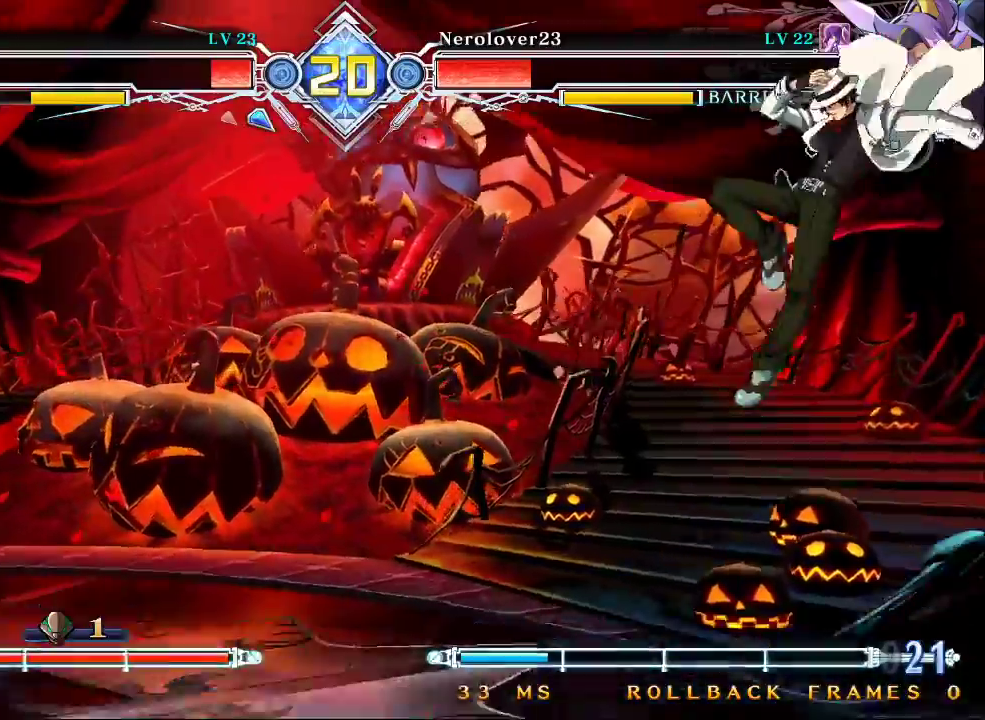
{"dt_ms": 500, "buttons": [], "left_stick": "up-right", "events": [[200, "left_stick", "down-right"], [333, "left_stick", "up-right"]]}
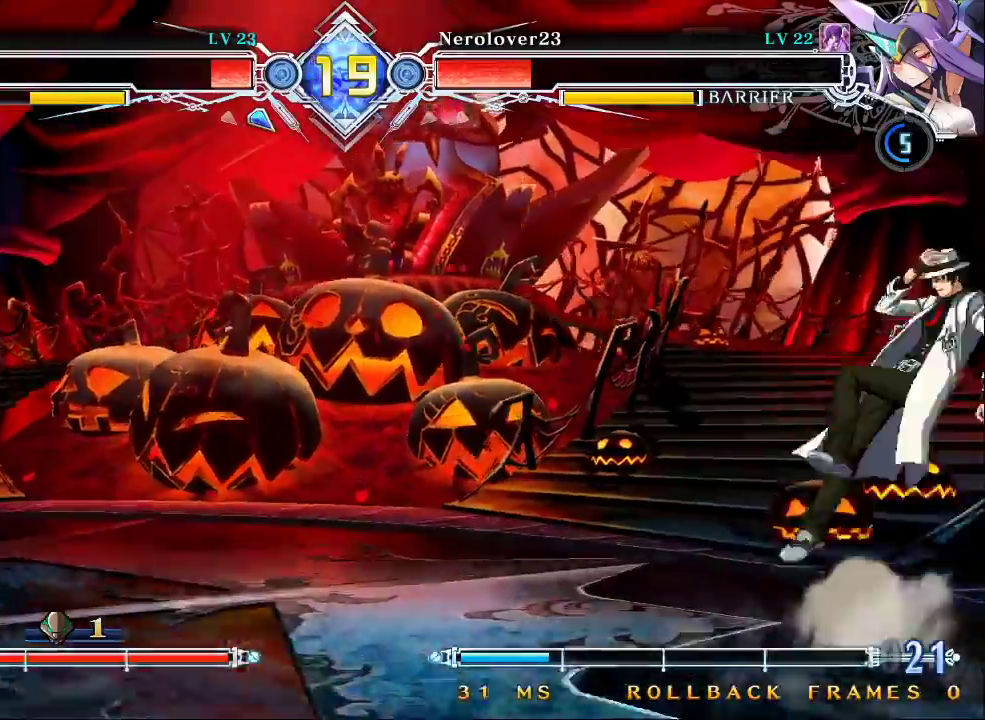
{"dt_ms": 500, "buttons": [], "left_stick": "right"}
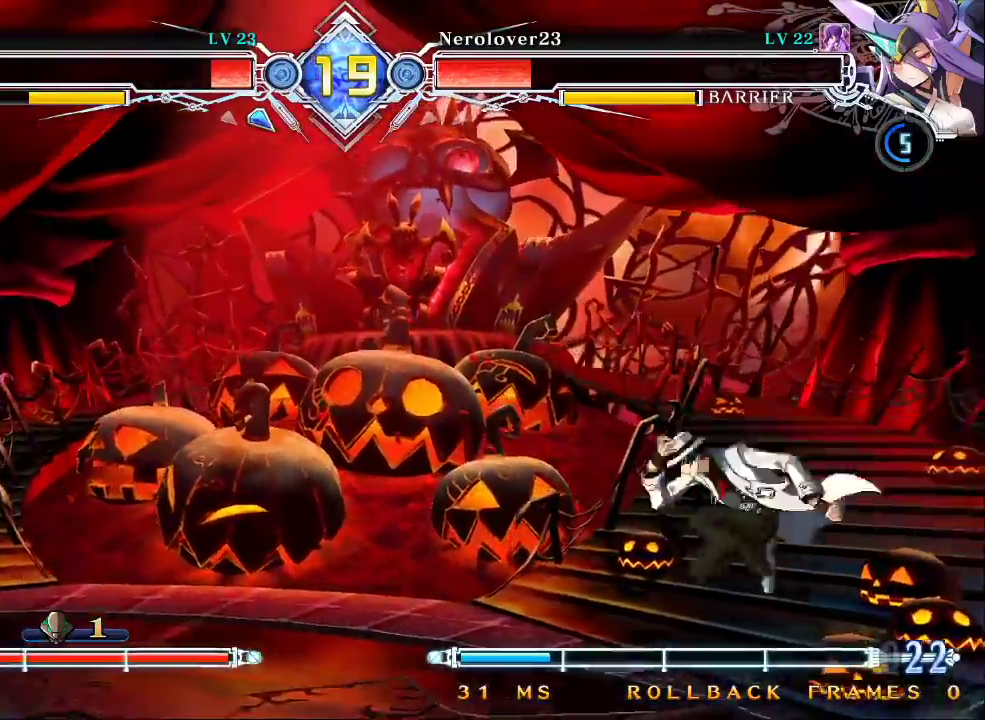
{"dt_ms": 500, "buttons": [], "left_stick": "down-right", "events": [[467, "left_stick", "down-right"]]}
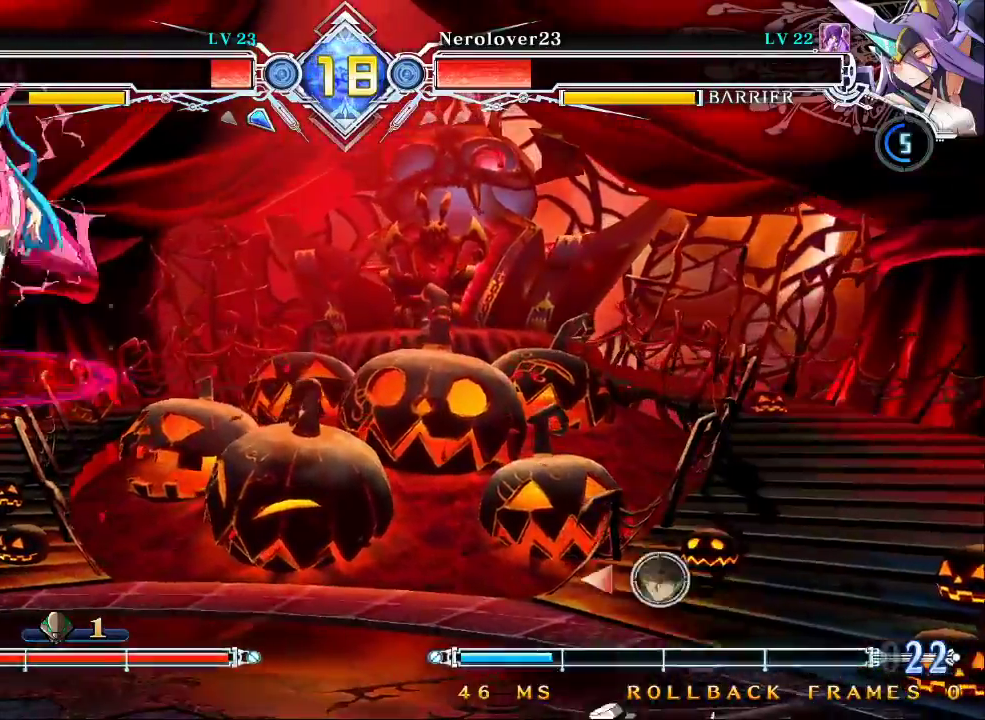
{"dt_ms": 1000, "buttons": [], "left_stick": "right"}
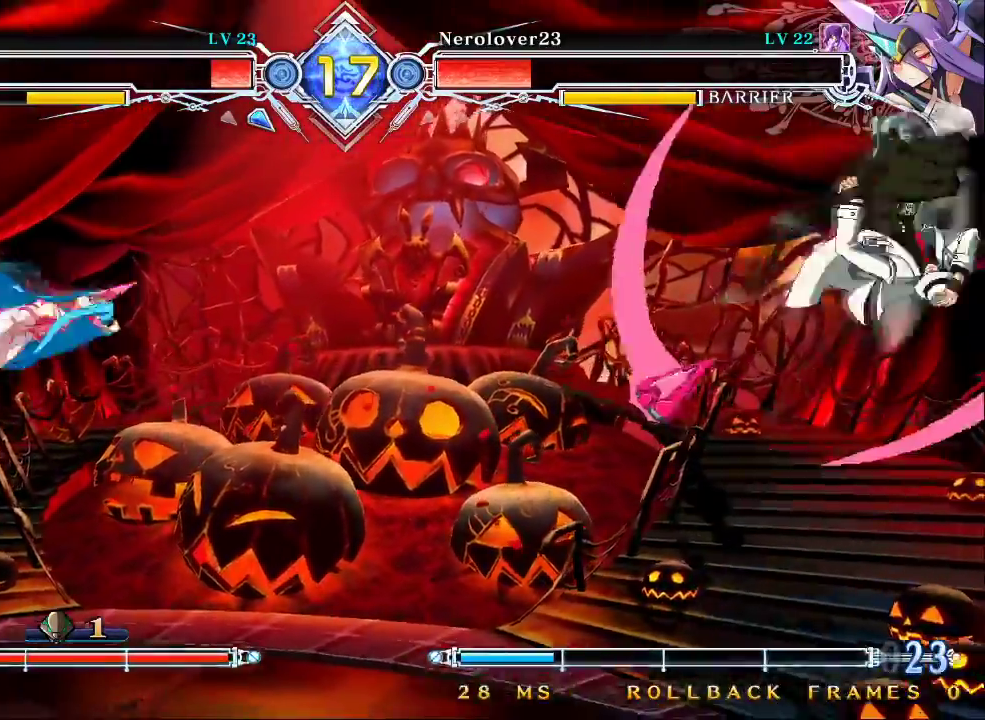
{"dt_ms": 500, "buttons": [], "left_stick": "right", "events": []}
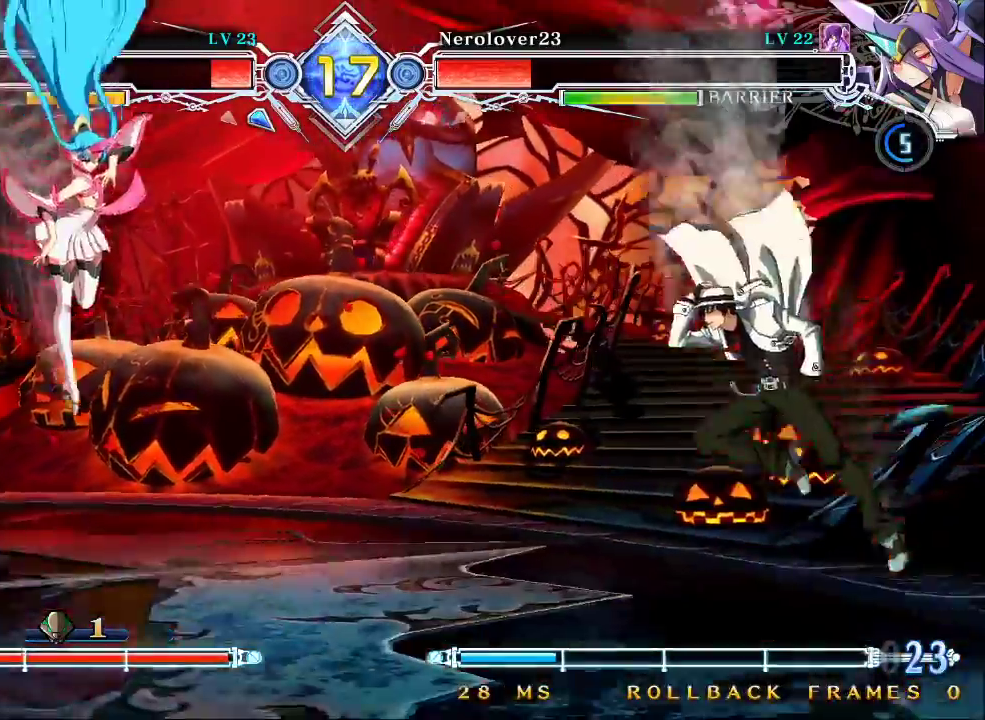
{"dt_ms": 500, "buttons": ["CROSS"], "left_stick": "left", "events": [[133, "left_stick", "up-right"], [300, "left_stick", "right"], [433, "left_stick", "left"], [467, "CROSS", "down"]]}
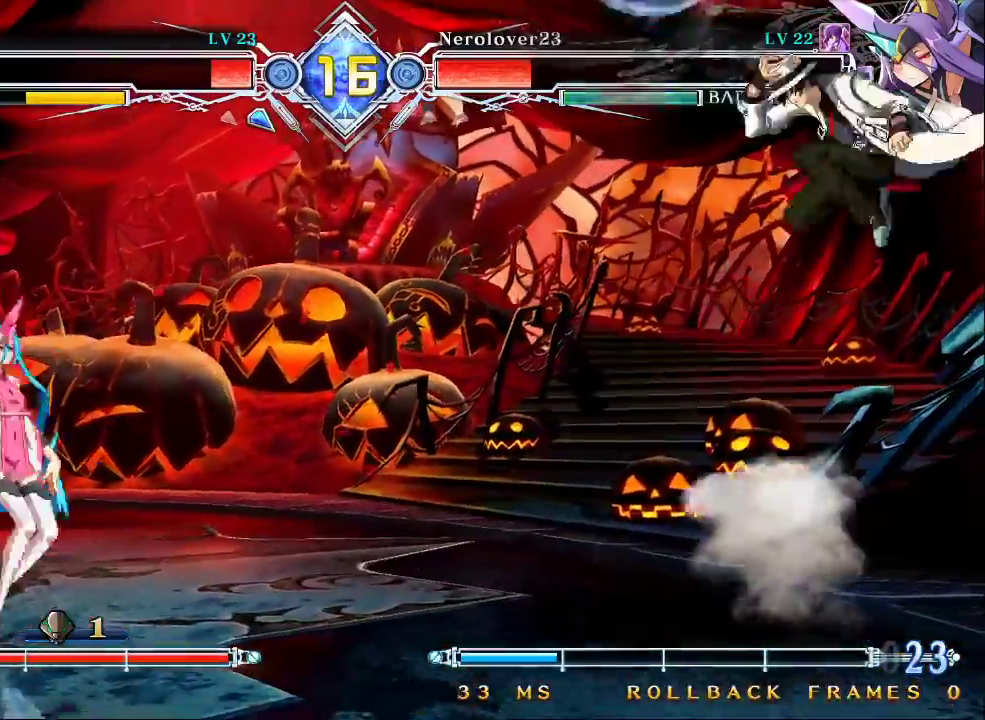
{"dt_ms": 500, "buttons": [], "left_stick": "center", "events": [[100, "left_stick", "center"], [133, "CROSS", "up"], [400, "CROSS", "down"], [500, "CROSS", "up"]]}
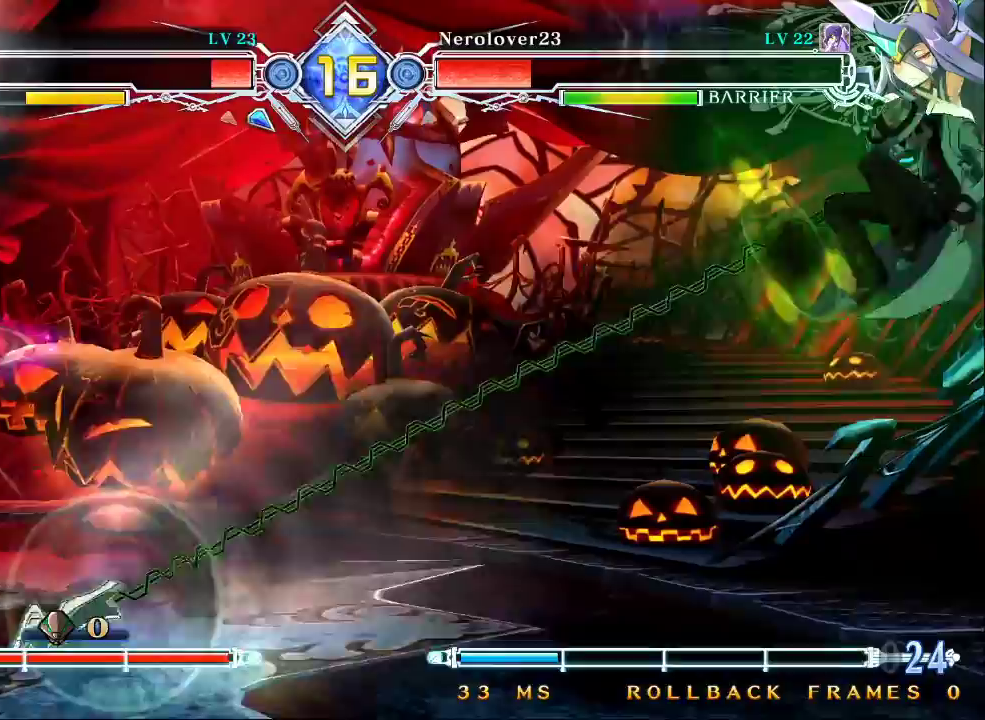
{"dt_ms": 500, "buttons": [], "left_stick": "center", "events": [[300, "left_stick", "left"], [367, "R1", "down"], [367, "left_stick", "center"], [467, "R1", "up"]]}
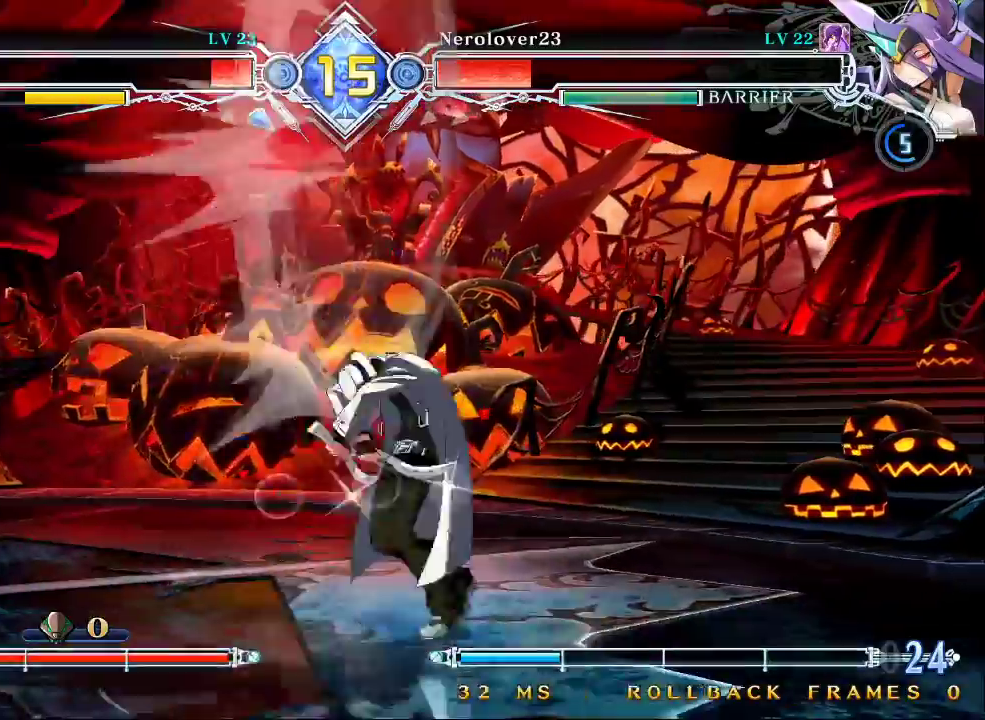
{"dt_ms": 500, "buttons": [], "left_stick": "center"}
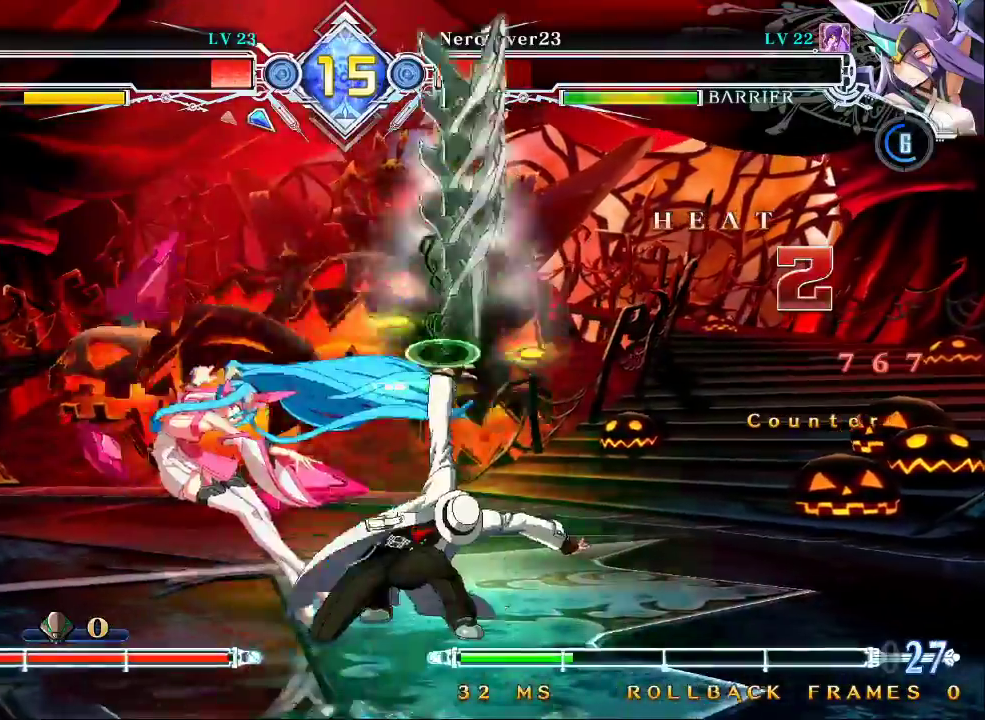
{"dt_ms": 500, "buttons": [], "left_stick": "right"}
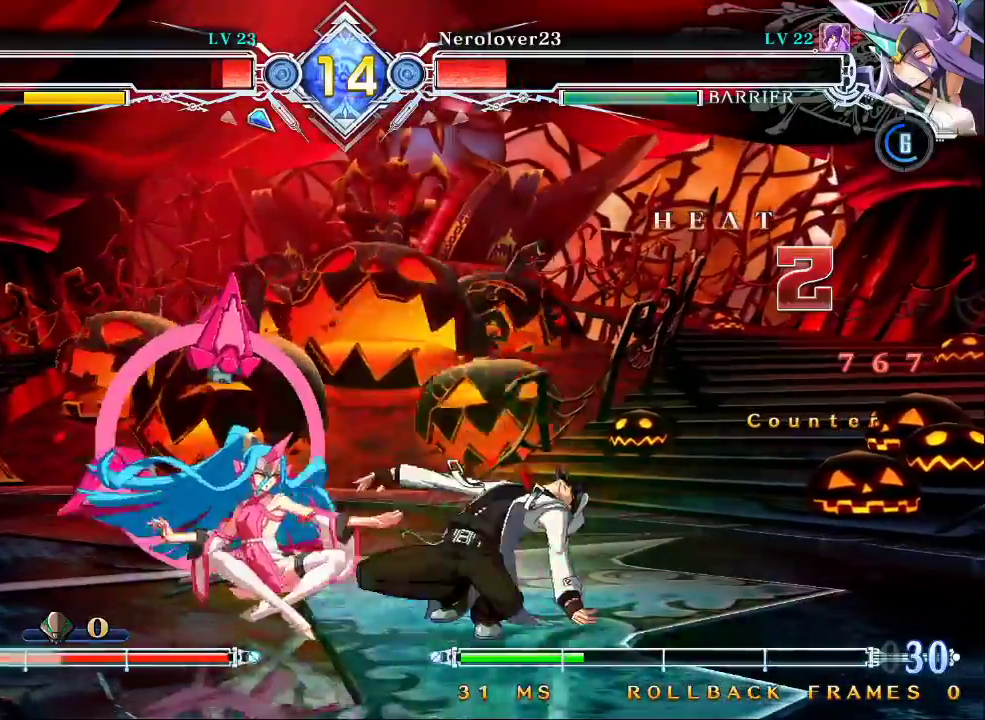
{"dt_ms": 500, "buttons": ["SQUARE", "TRIANGLE"], "left_stick": "down-right", "events": [[167, "left_stick", "down-right"], [200, "SQUARE", "down"], [233, "TRIANGLE", "down"]]}
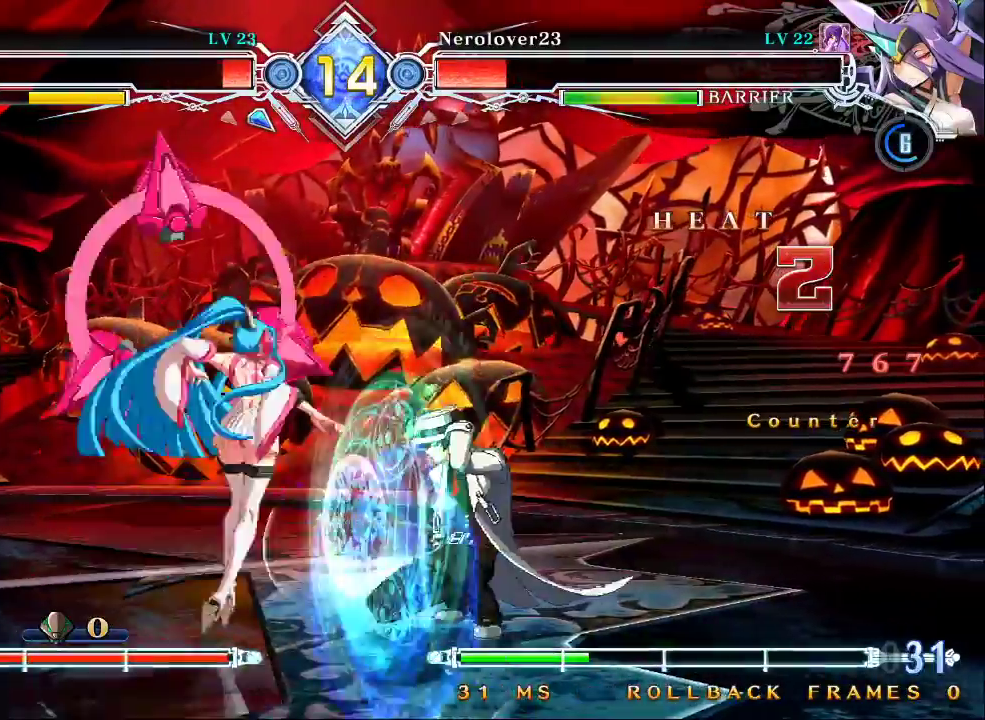
{"dt_ms": 500, "buttons": ["SQUARE", "TRIANGLE"], "left_stick": "down-right", "events": []}
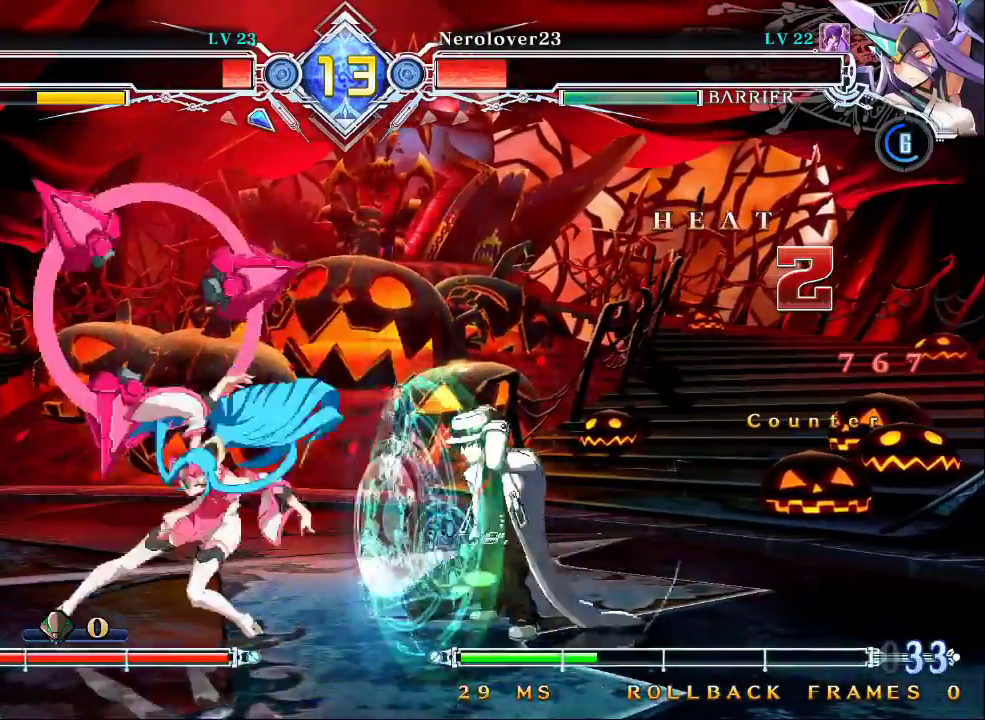
{"dt_ms": 500, "buttons": ["SQUARE", "TRIANGLE"], "left_stick": "right", "events": [[400, "left_stick", "right"]]}
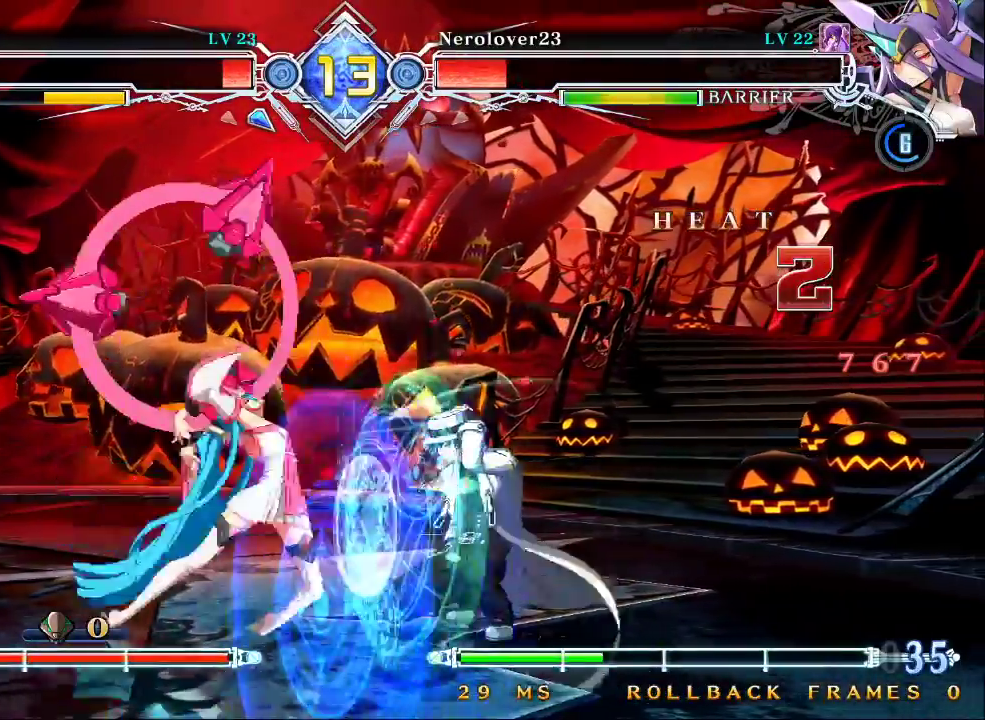
{"dt_ms": 500, "buttons": [], "left_stick": "down"}